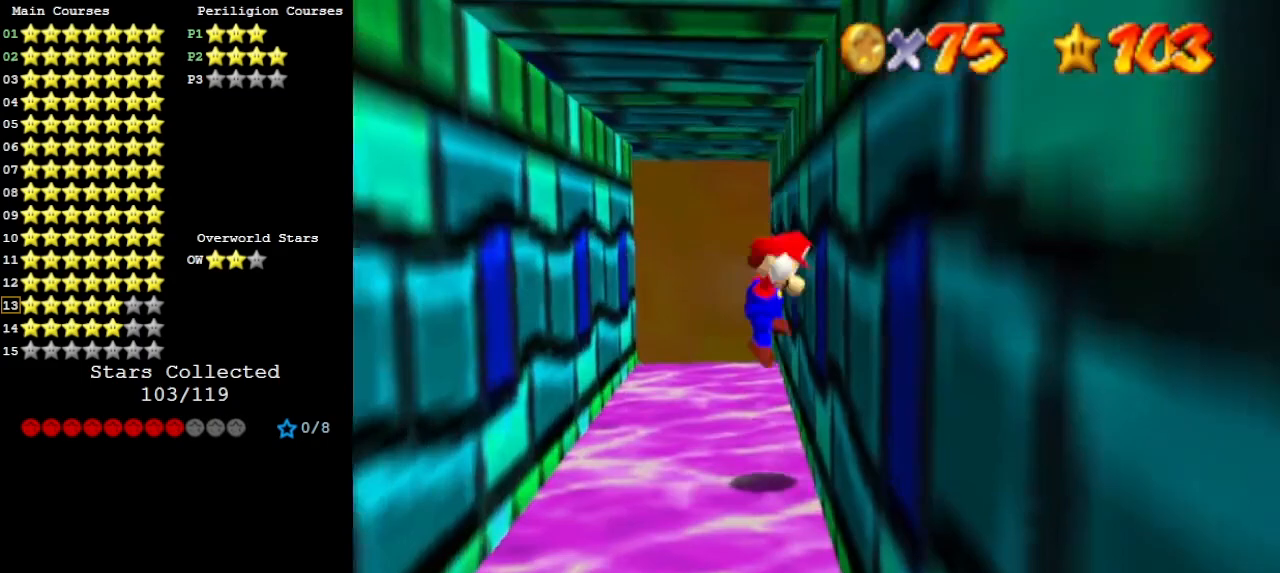
Gameplay with a controller (Nintendo layout); each line is a JSON object with the inputs held at the frame after it. "events" lists button and stick changes between this image and that frame as [ms after this image, input, new state], when the widget could be followed in between. Not read: L3 R3.
{"buttons": [], "left_stick": "up-right", "events": [[67, "A", "down"], [133, "A", "up"], [167, "left_stick", "up-left"], [433, "A", "down"], [467, "left_stick", "up-right"], [500, "A", "up"]]}
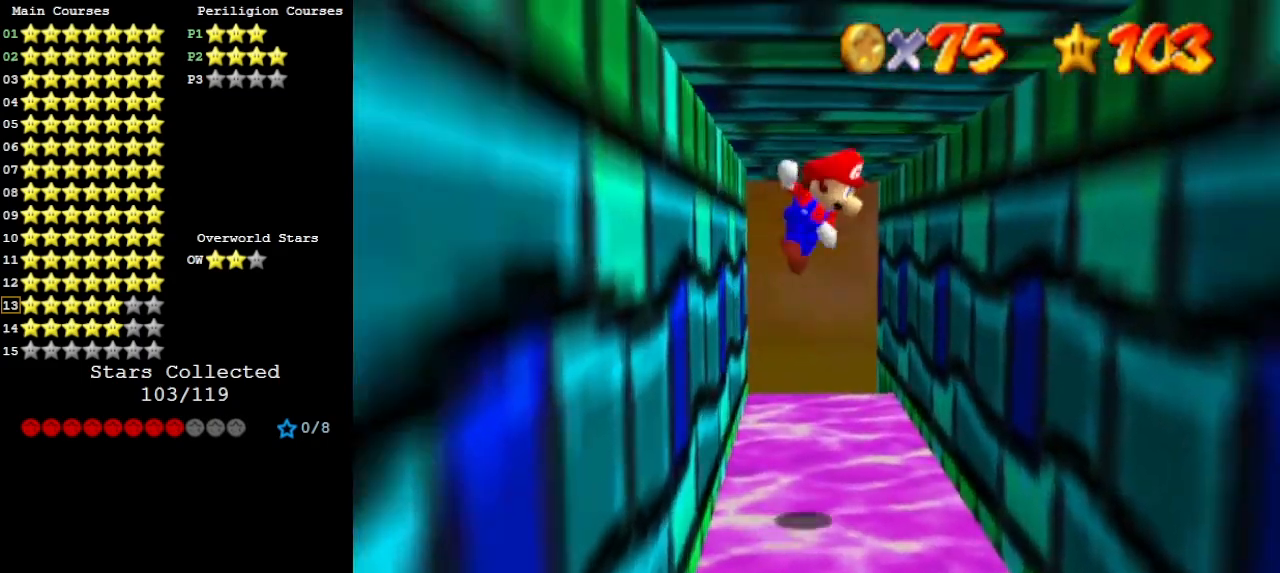
{"buttons": [], "left_stick": "up-left", "events": [[267, "left_stick", "up"], [300, "A", "down"], [367, "A", "up"], [367, "left_stick", "up-left"]]}
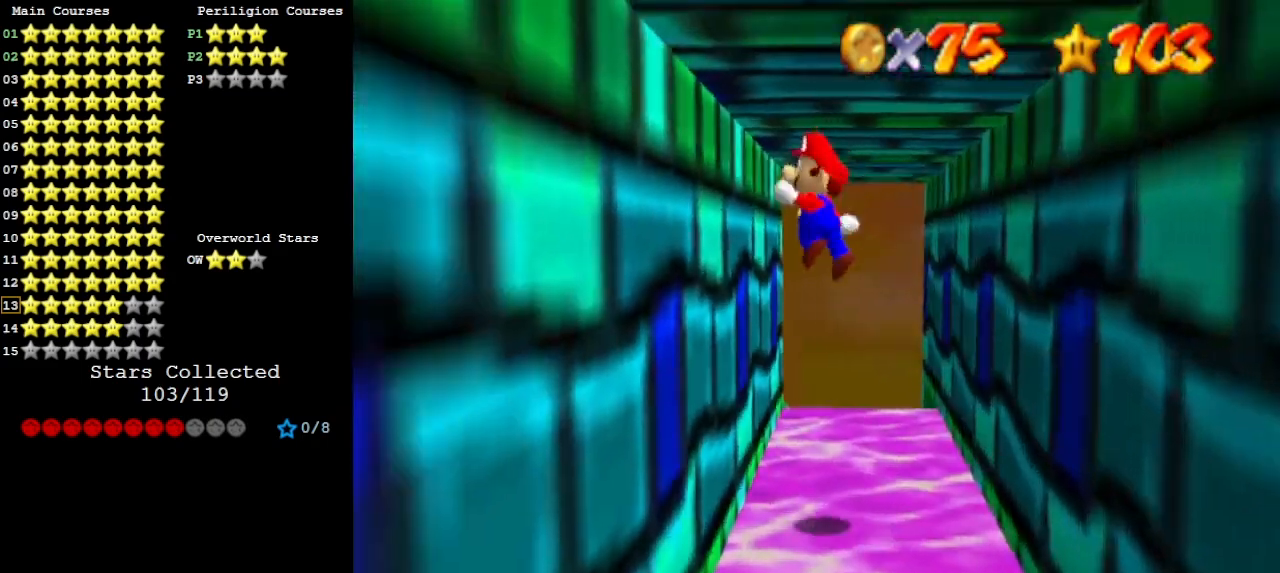
{"buttons": ["A"], "left_stick": "up-right", "events": [[133, "A", "down"], [133, "left_stick", "up-right"], [200, "A", "up"], [500, "A", "down"]]}
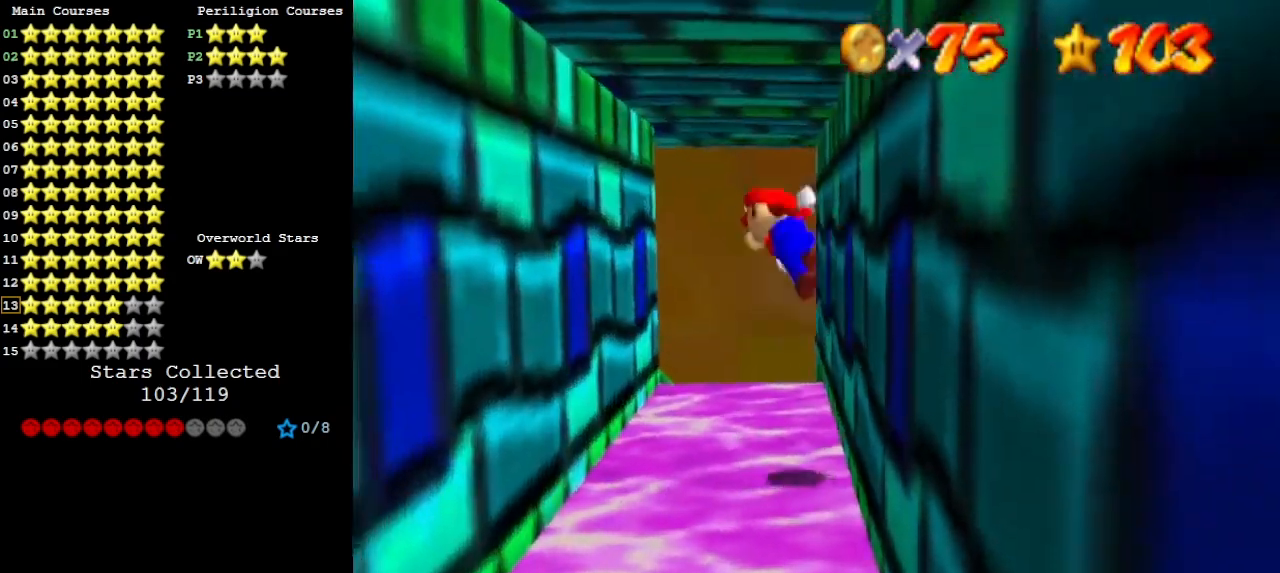
{"buttons": [], "left_stick": "up-right", "events": [[67, "A", "up"], [67, "left_stick", "up-left"], [333, "A", "down"], [367, "left_stick", "up-right"], [400, "A", "up"]]}
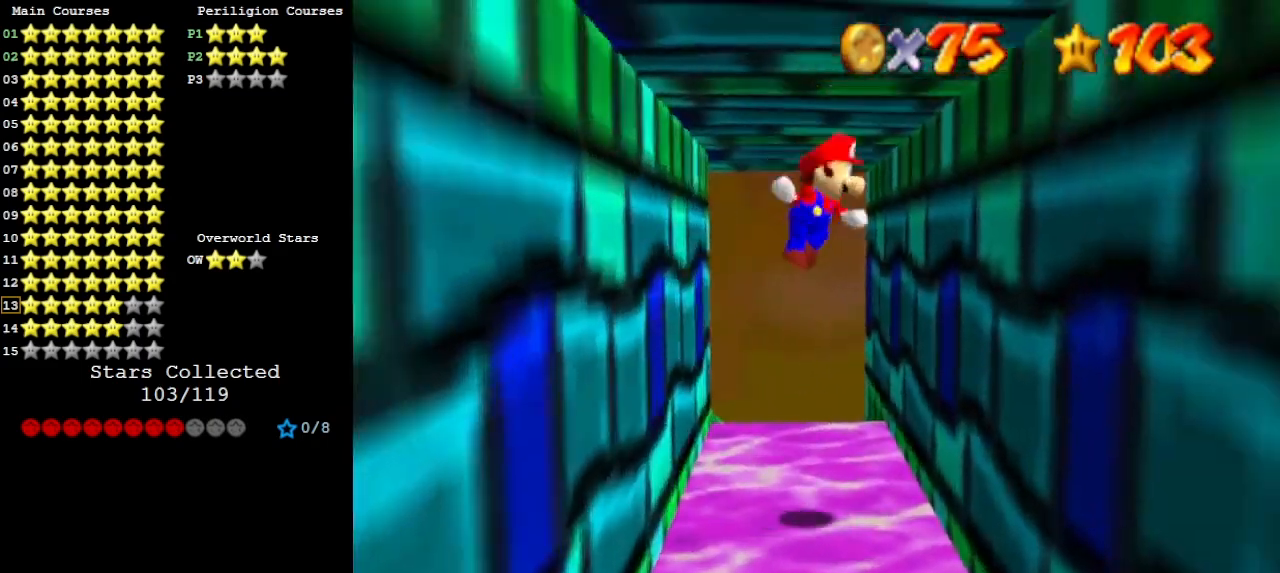
{"buttons": [], "left_stick": "up-left", "events": [[233, "A", "down"], [233, "left_stick", "up"], [300, "A", "up"], [333, "left_stick", "up-left"]]}
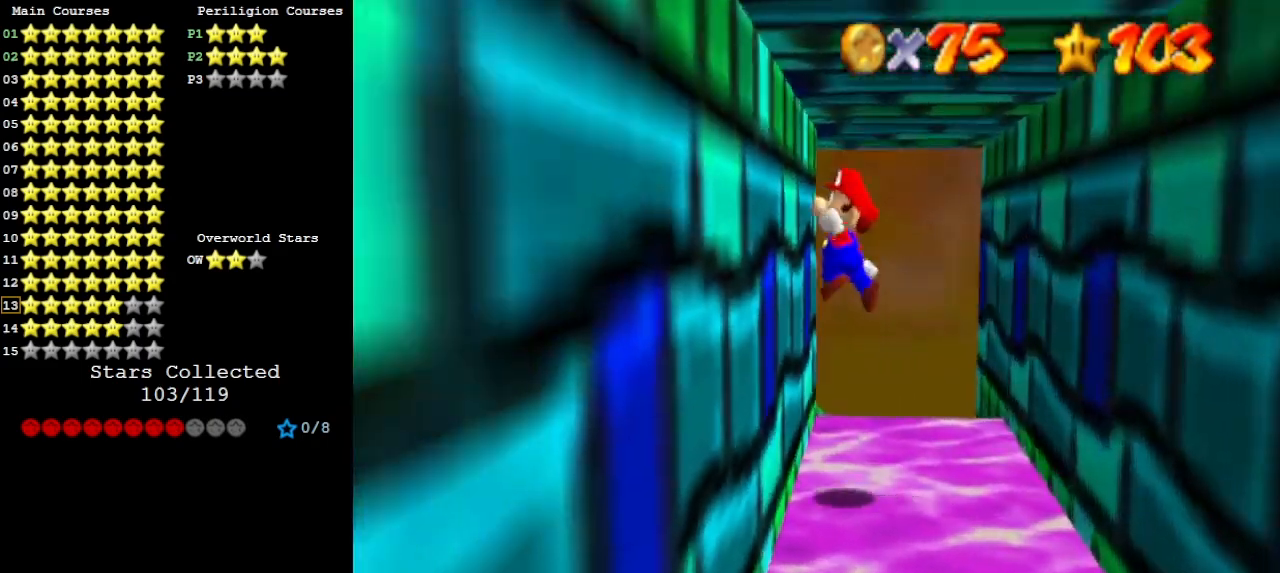
{"buttons": ["A"], "left_stick": "up-right", "events": [[67, "A", "down"], [100, "left_stick", "up-right"], [167, "A", "up"], [500, "A", "down"]]}
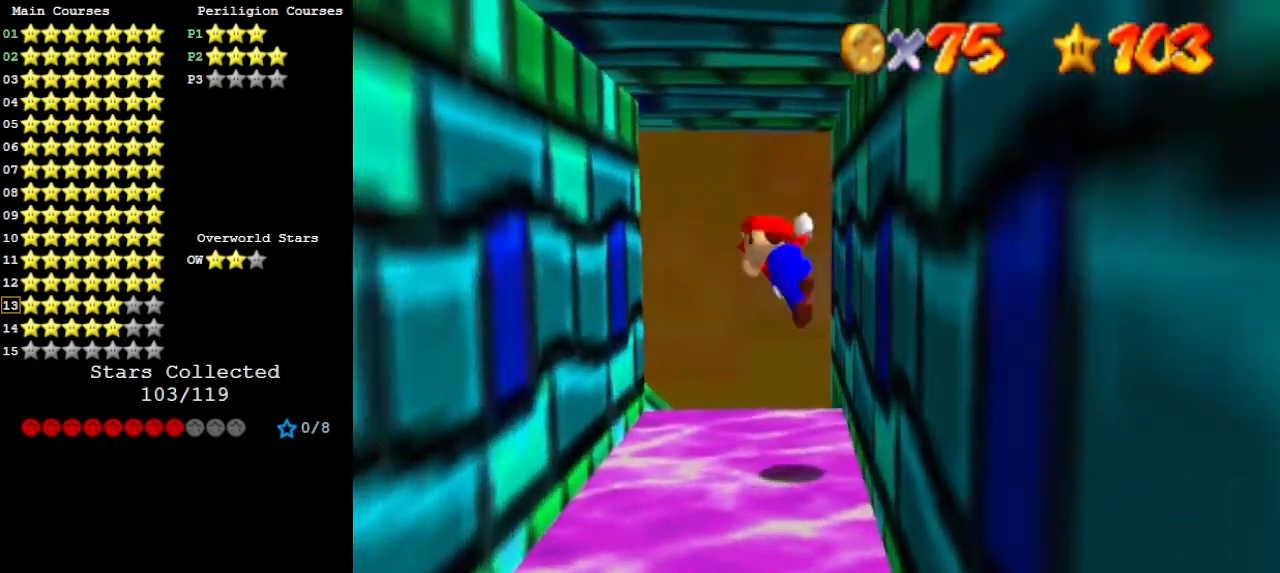
{"buttons": [], "left_stick": "up-right", "events": [[33, "A", "up"], [33, "left_stick", "up-left"], [300, "A", "down"], [333, "left_stick", "up-right"], [367, "A", "up"]]}
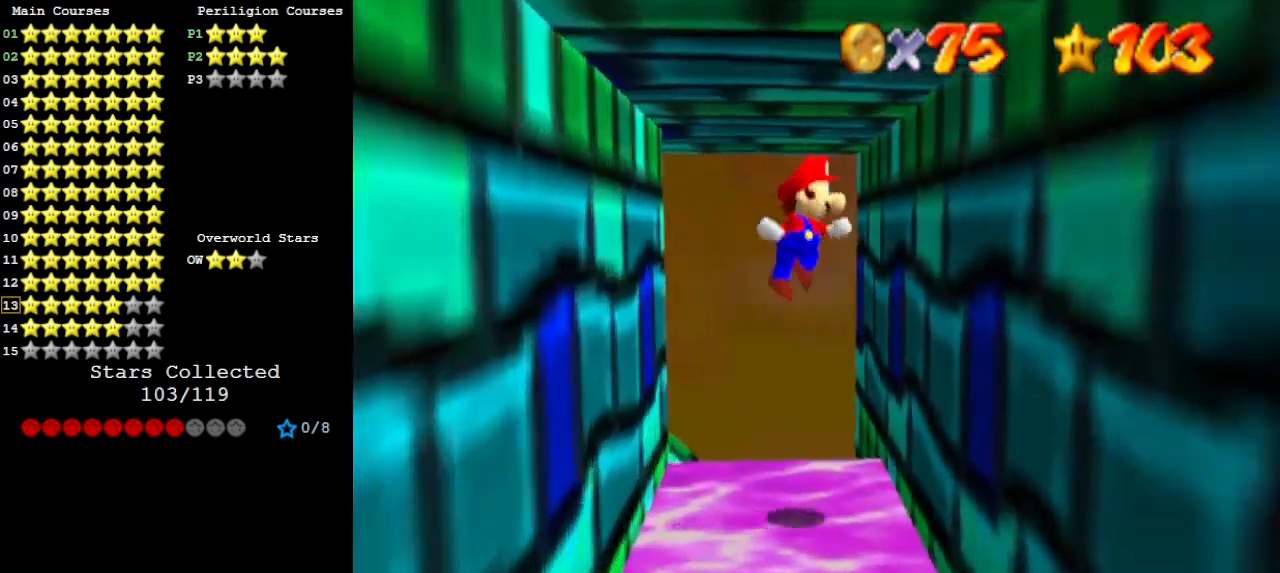
{"buttons": [], "left_stick": "up", "events": [[200, "A", "down"], [267, "A", "up"], [267, "left_stick", "up-left"], [467, "left_stick", "up"]]}
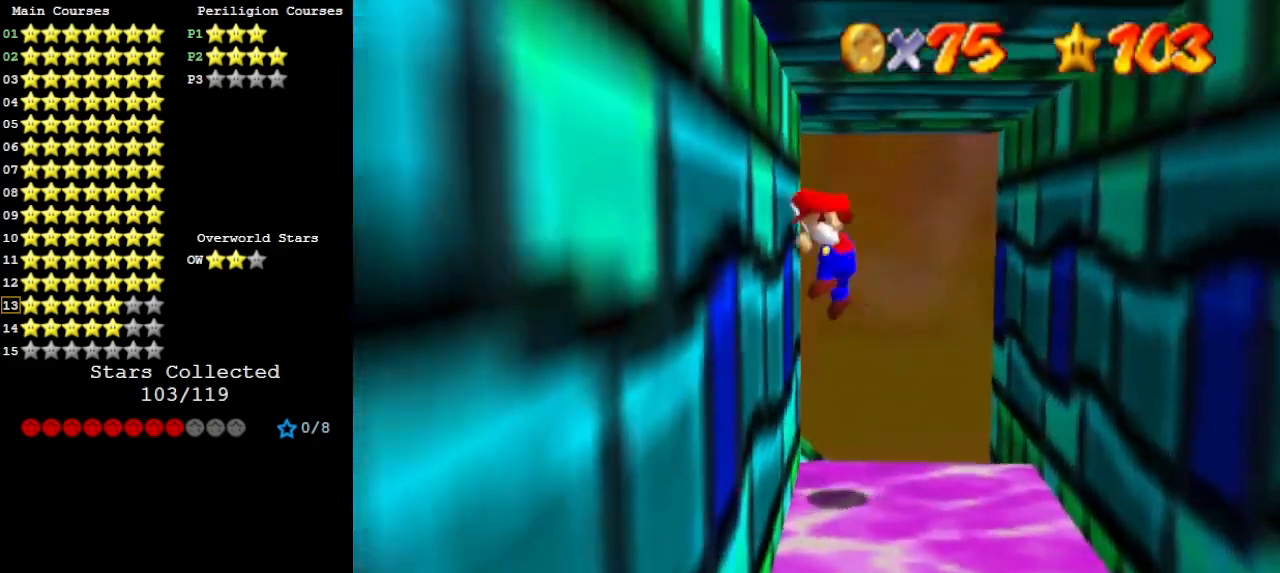
{"buttons": [], "left_stick": "up-left", "events": [[100, "A", "down"], [100, "left_stick", "up-right"], [133, "A", "up"], [433, "A", "down"], [467, "left_stick", "up-left"], [500, "A", "up"]]}
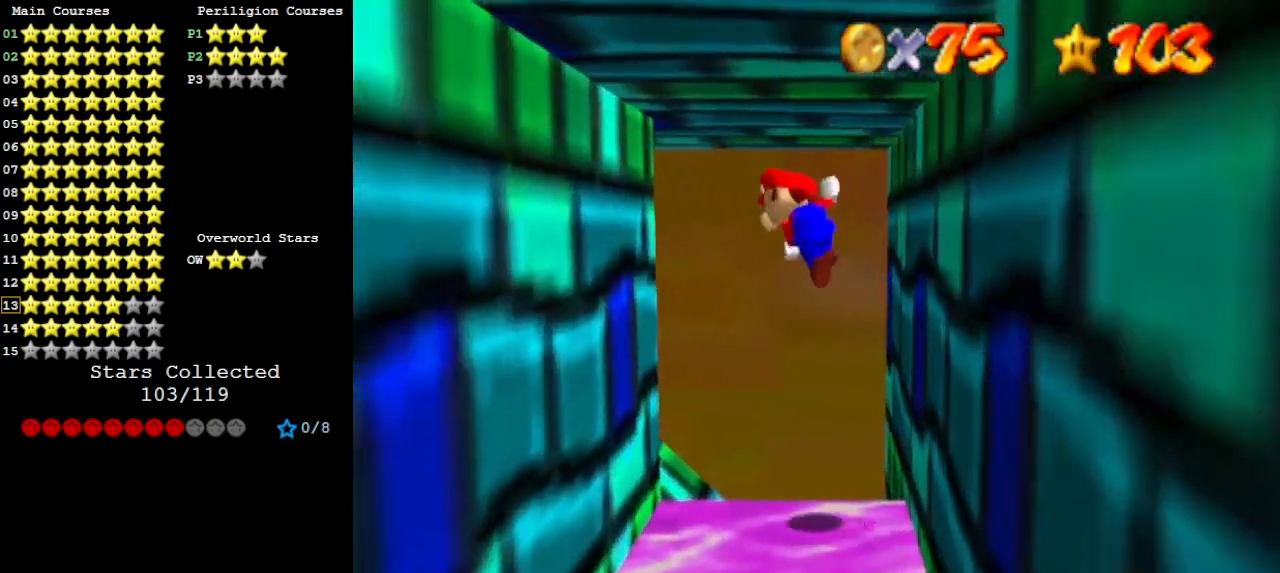
{"buttons": [], "left_stick": "right", "events": [[300, "A", "down"], [333, "left_stick", "right"], [367, "A", "up"]]}
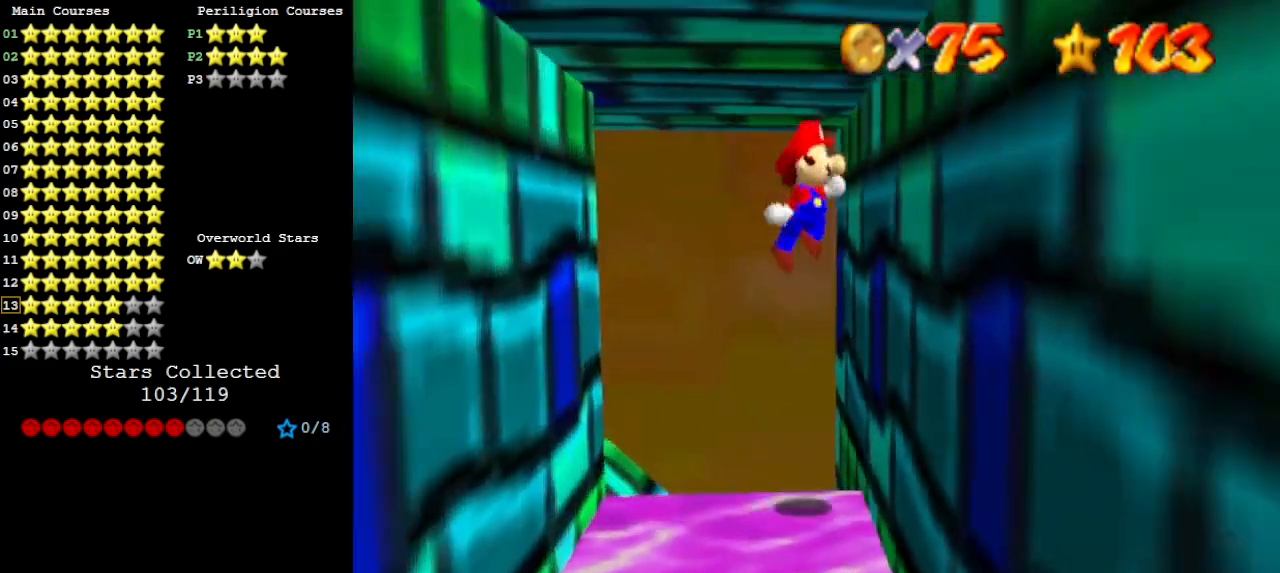
{"buttons": ["A"], "left_stick": "right", "events": [[100, "A", "down"], [133, "A", "up"], [133, "left_stick", "left"], [467, "A", "down"], [467, "left_stick", "right"]]}
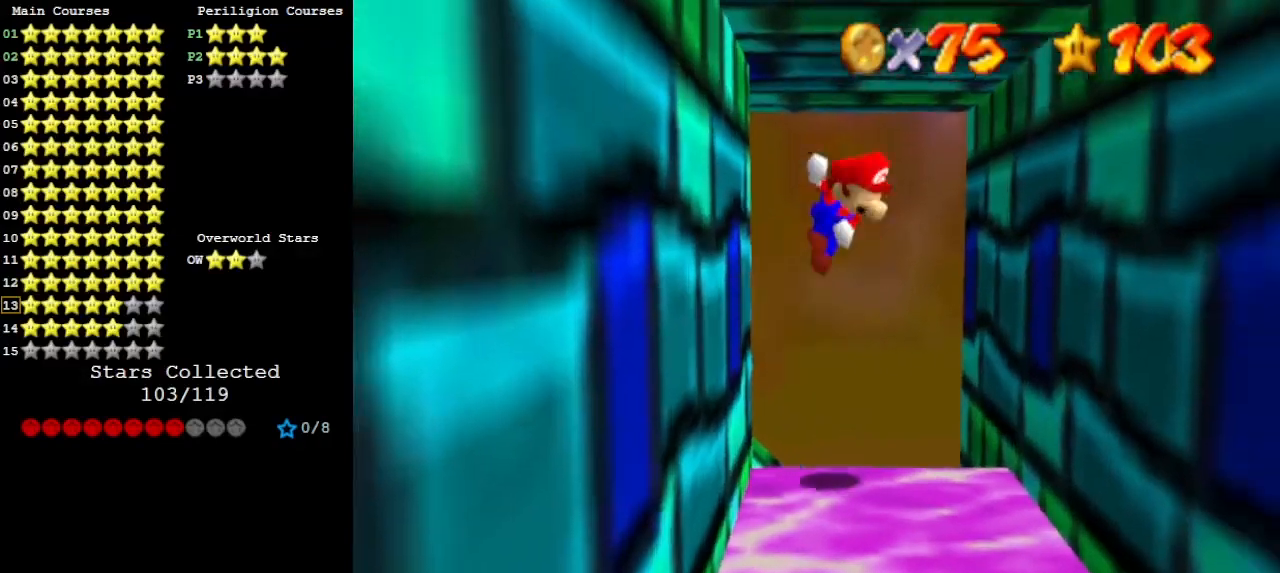
{"buttons": [], "left_stick": "up-right", "events": [[33, "A", "up"], [300, "A", "down"], [333, "A", "up"], [333, "left_stick", "up"], [433, "left_stick", "up-right"]]}
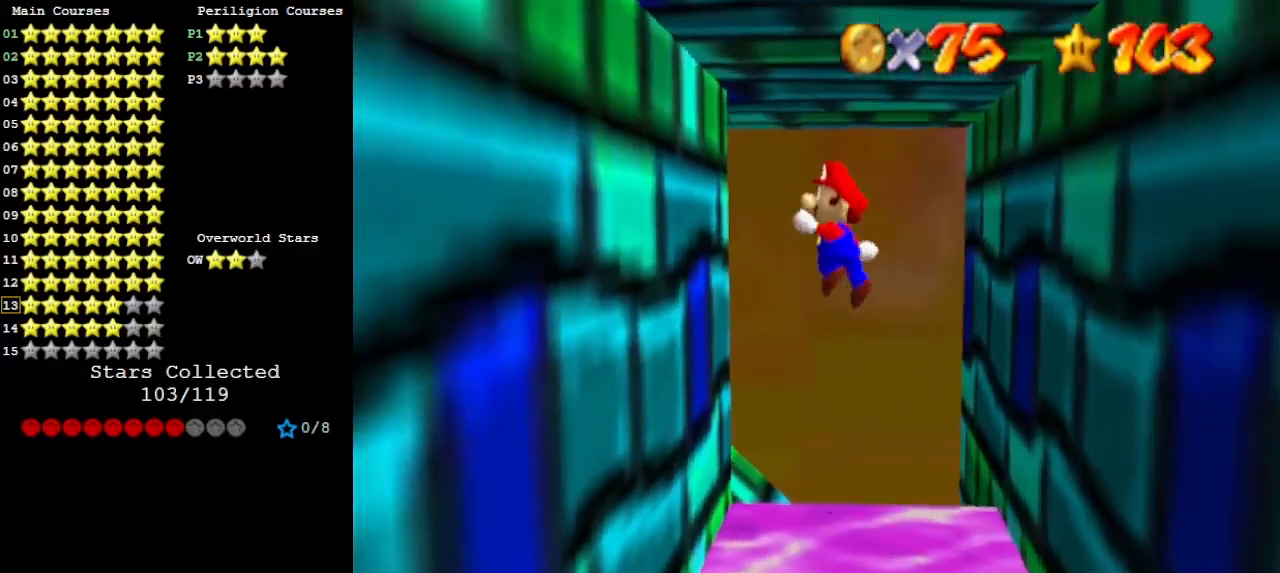
{"buttons": [], "left_stick": "left", "events": [[167, "left_stick", "up-left"], [233, "left_stick", "left"]]}
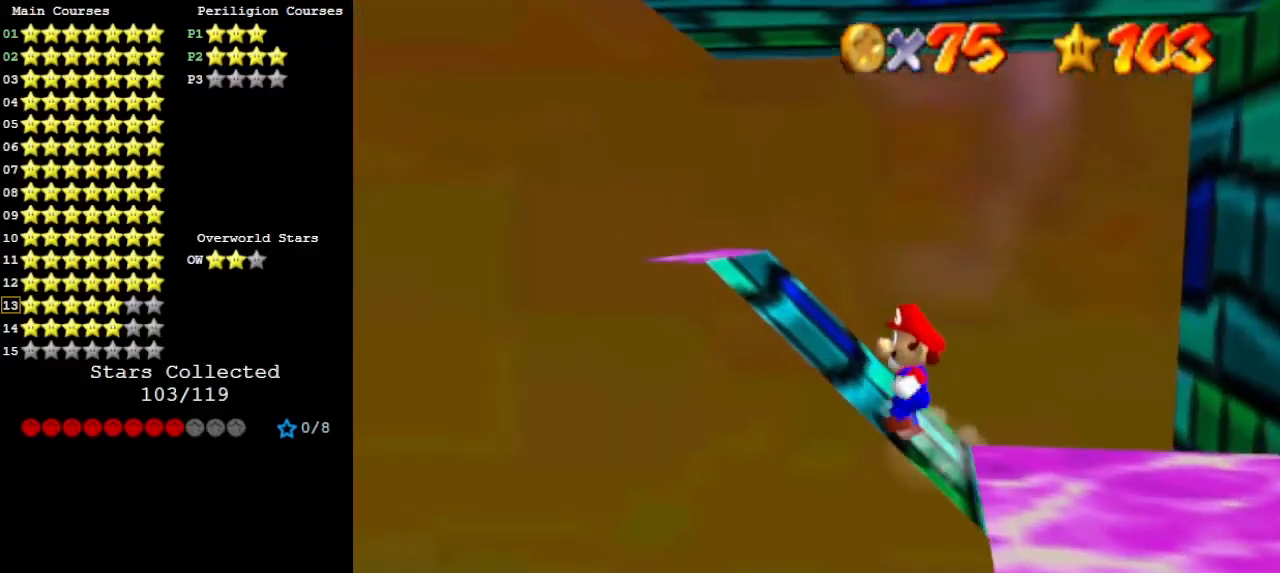
{"buttons": [], "left_stick": "up-right", "events": [[167, "left_stick", "up-left"], [300, "left_stick", "up"], [400, "left_stick", "up-right"]]}
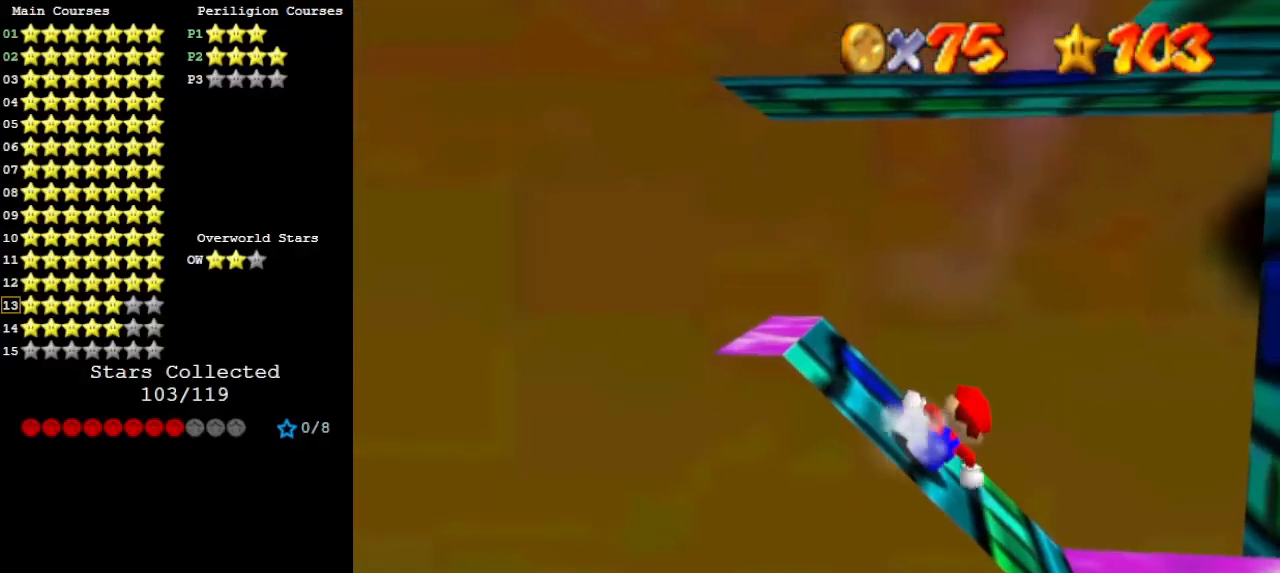
{"buttons": ["A"], "left_stick": "down", "events": [[100, "left_stick", "down"], [167, "A", "down"]]}
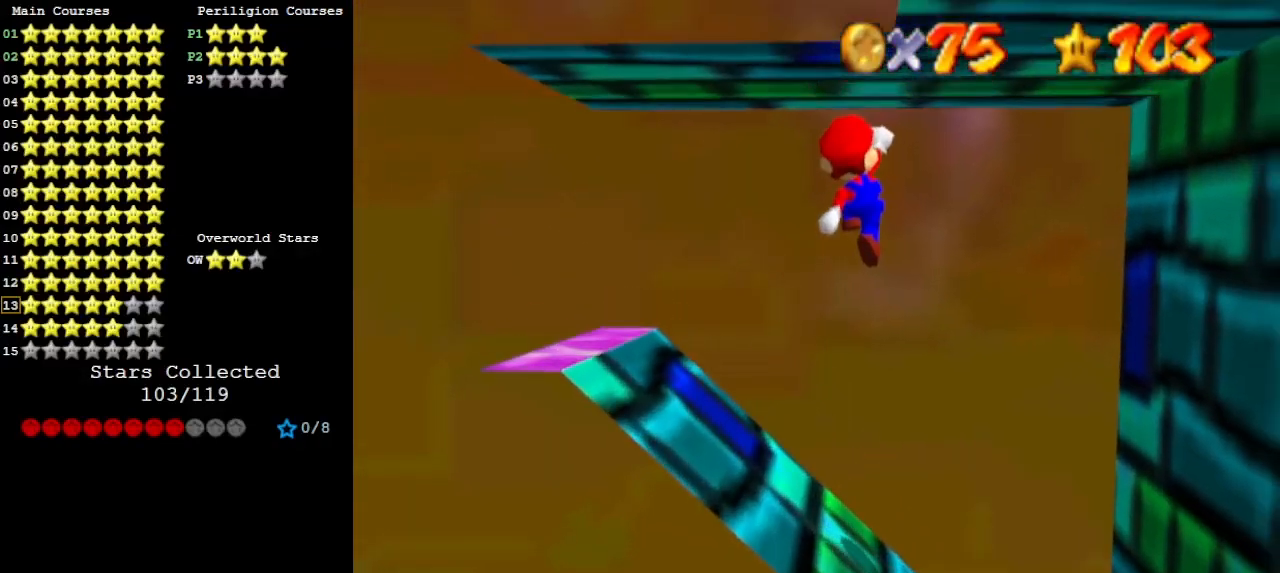
{"buttons": ["A", "B"], "left_stick": "up-left", "events": [[367, "B", "down"], [433, "left_stick", "up-left"]]}
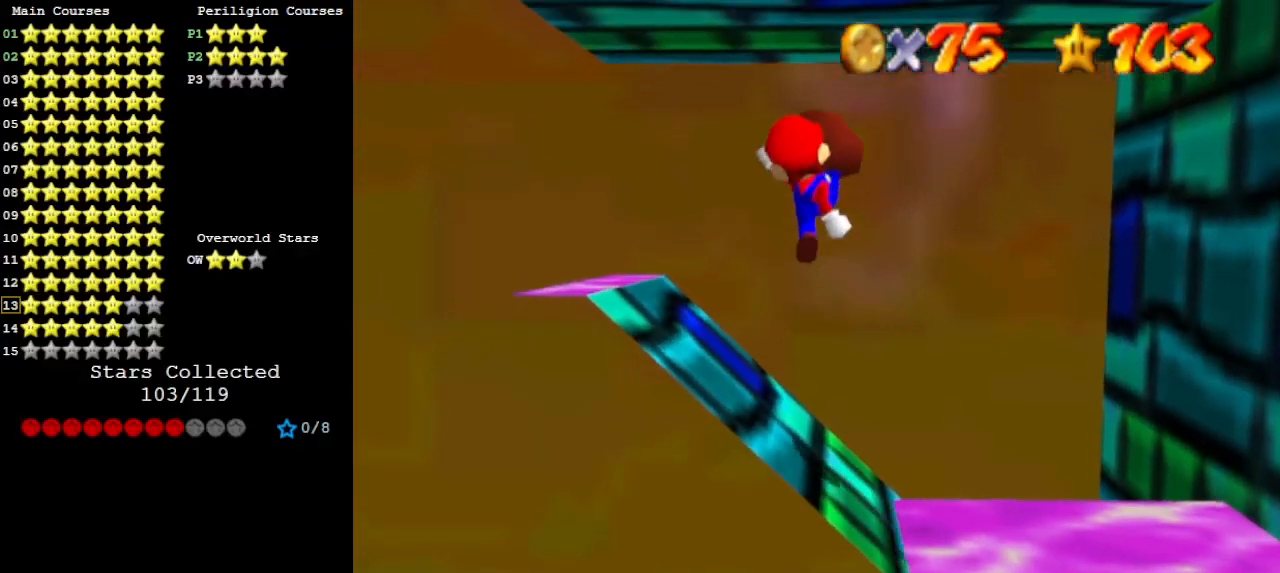
{"buttons": [], "left_stick": "down", "events": [[33, "A", "up"], [33, "B", "up"], [67, "left_stick", "up"], [500, "left_stick", "down"]]}
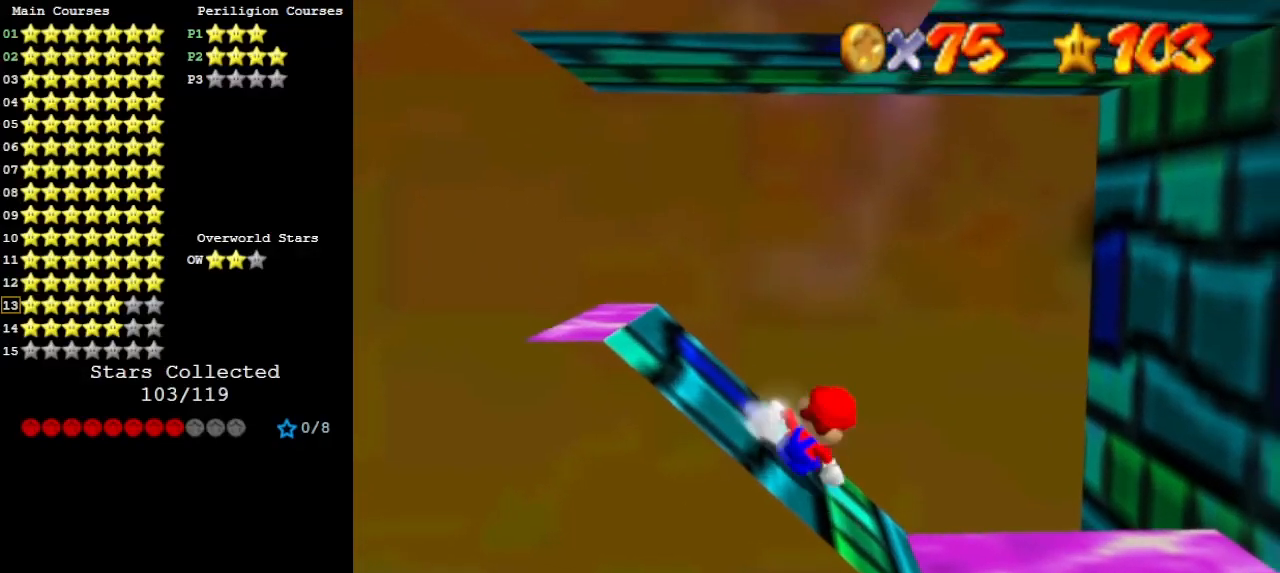
{"buttons": ["B"], "left_stick": "down-left", "events": [[67, "A", "down"], [133, "A", "up"], [367, "left_stick", "down-left"], [433, "B", "down"]]}
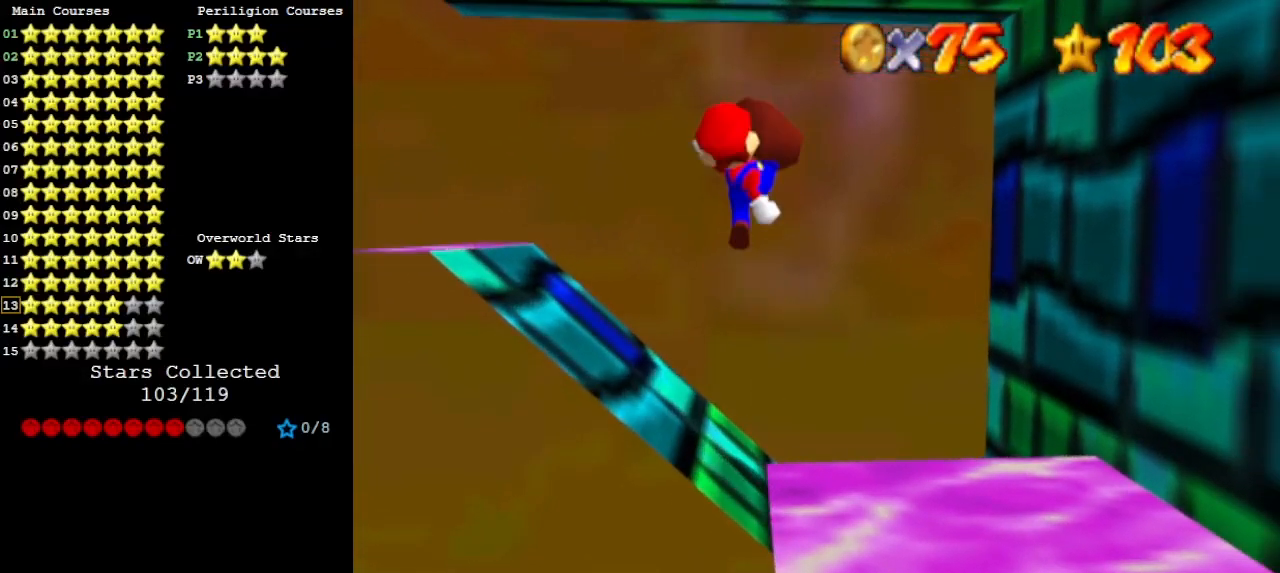
{"buttons": [], "left_stick": "up", "events": [[33, "B", "up"], [167, "left_stick", "up"], [300, "C_LEFT", "down"], [367, "C_LEFT", "up"]]}
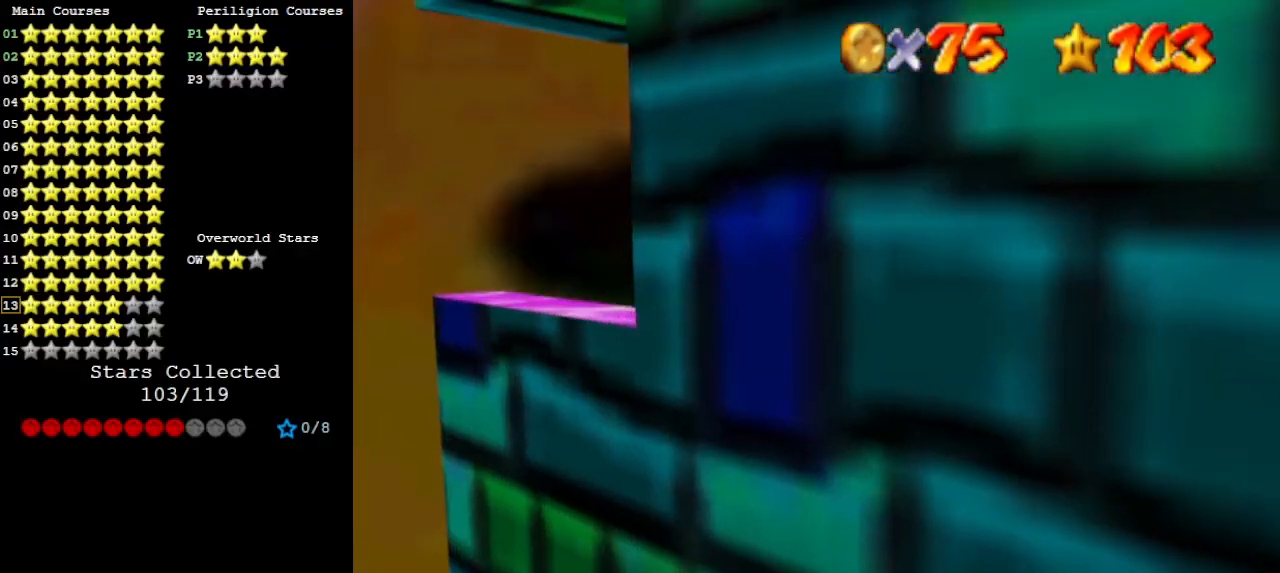
{"buttons": ["C_LEFT"], "left_stick": "down", "events": [[100, "left_stick", "down-right"], [167, "A", "down"], [233, "left_stick", "down"], [267, "A", "up"], [300, "C_LEFT", "down"], [367, "C_LEFT", "up"], [500, "C_LEFT", "down"]]}
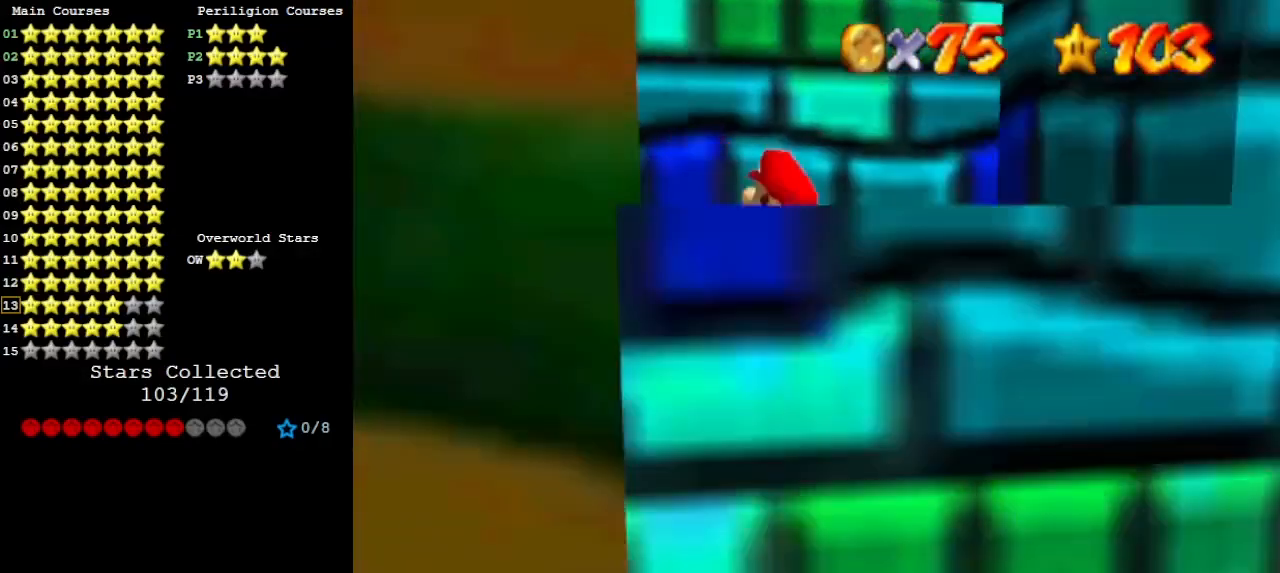
{"buttons": [], "left_stick": "right", "events": [[67, "C_LEFT", "up"], [133, "B", "down"], [133, "left_stick", "up"], [233, "B", "up"], [267, "left_stick", "right"], [300, "C_LEFT", "down"], [400, "C_LEFT", "up"]]}
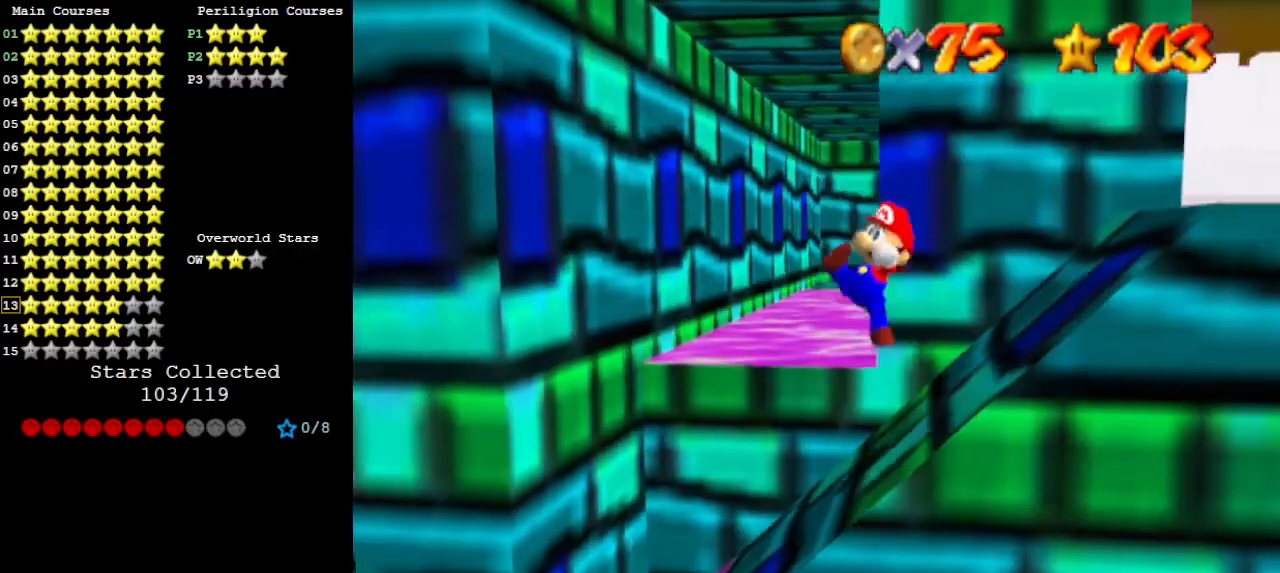
{"buttons": [], "left_stick": "right", "events": [[267, "C_DOWN", "down"], [333, "A", "down"], [400, "C_DOWN", "up"], [433, "A", "up"]]}
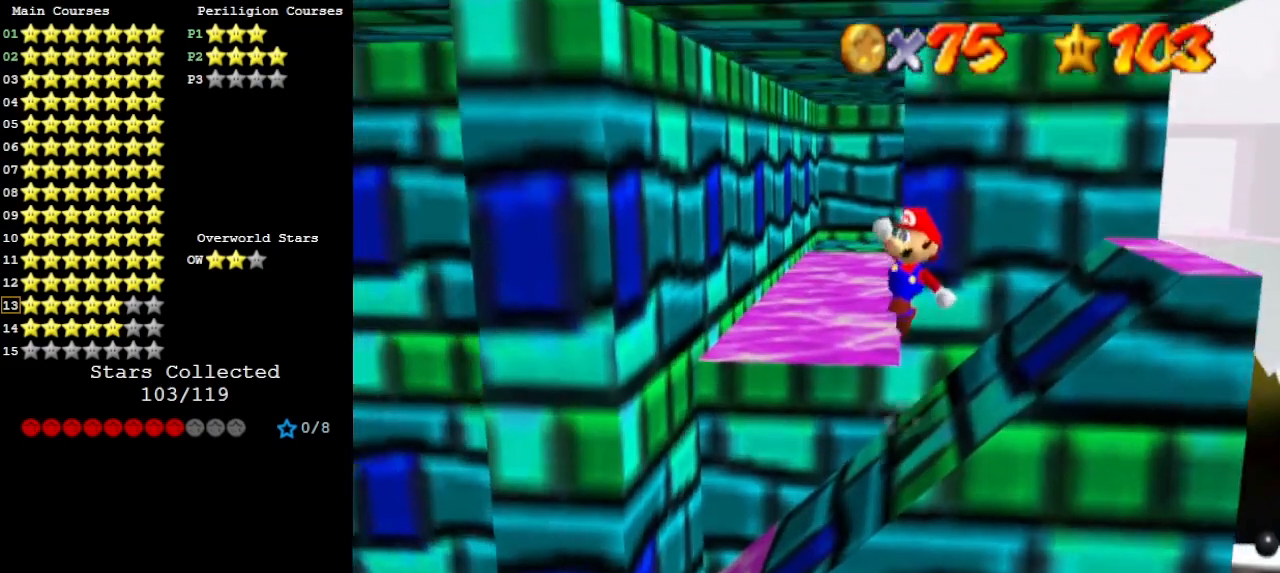
{"buttons": [], "left_stick": "right", "events": [[67, "B", "down"], [133, "B", "up"], [367, "DPAD_DOWN", "down"], [467, "DPAD_DOWN", "up"]]}
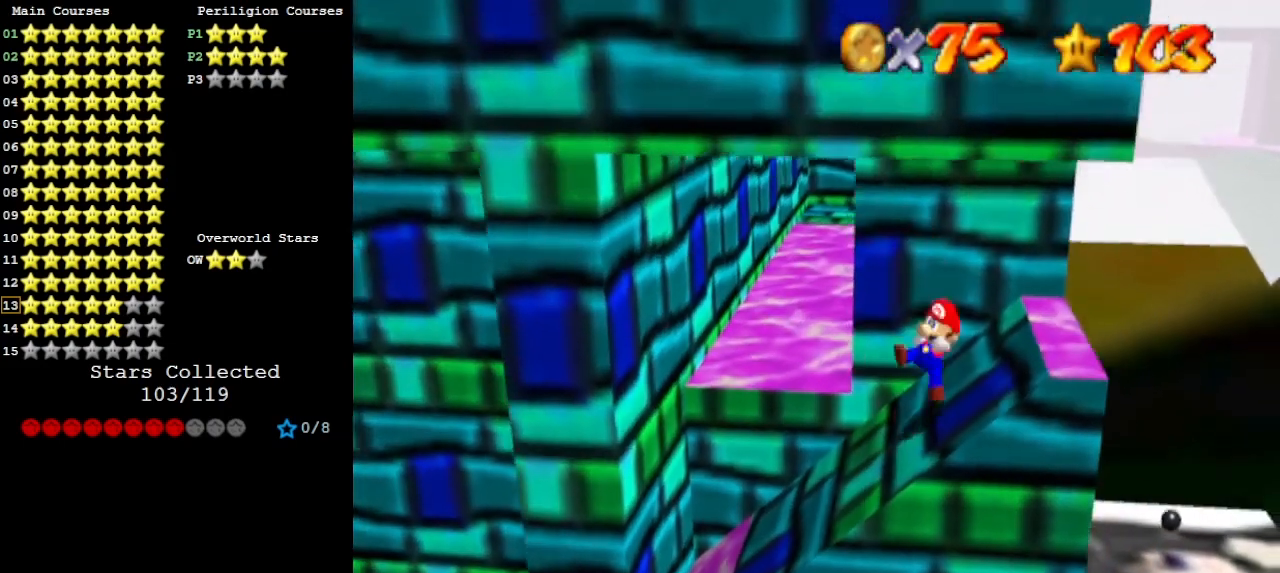
{"buttons": [], "left_stick": "right", "events": [[300, "A", "down"], [333, "A", "up"]]}
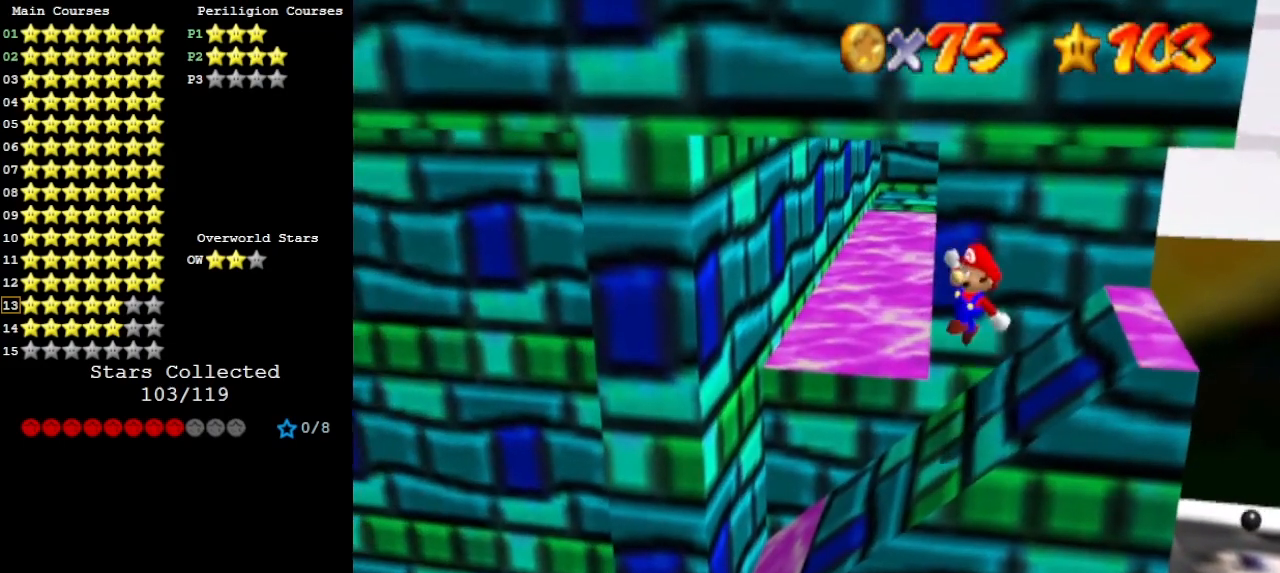
{"buttons": [], "left_stick": "right", "events": [[100, "B", "down"], [167, "B", "up"], [200, "left_stick", "center"], [300, "left_stick", "right"]]}
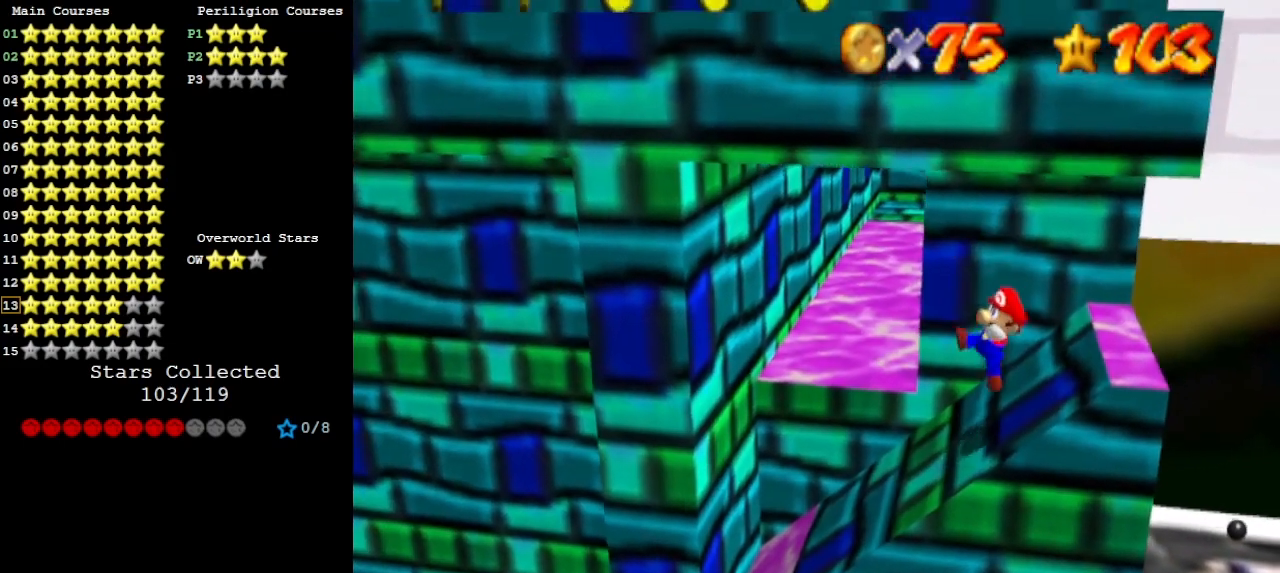
{"buttons": [], "left_stick": "down-right", "events": [[300, "A", "down"], [333, "left_stick", "down-right"], [367, "A", "up"]]}
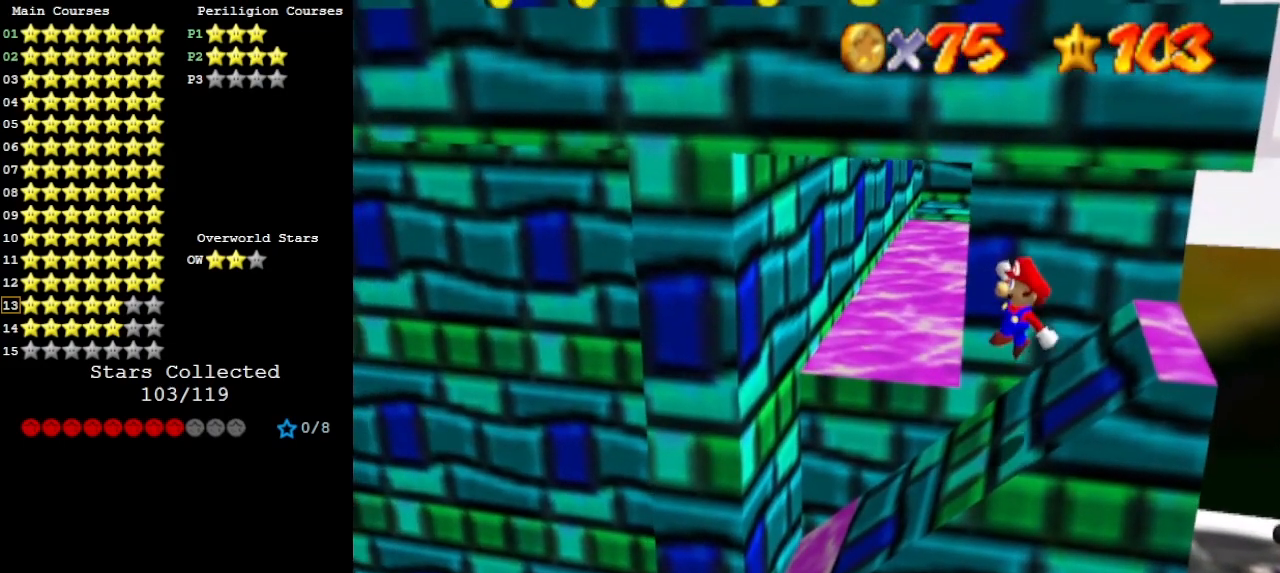
{"buttons": ["A"], "left_stick": "down-right", "events": [[33, "left_stick", "right"], [467, "A", "down"], [500, "left_stick", "down-right"]]}
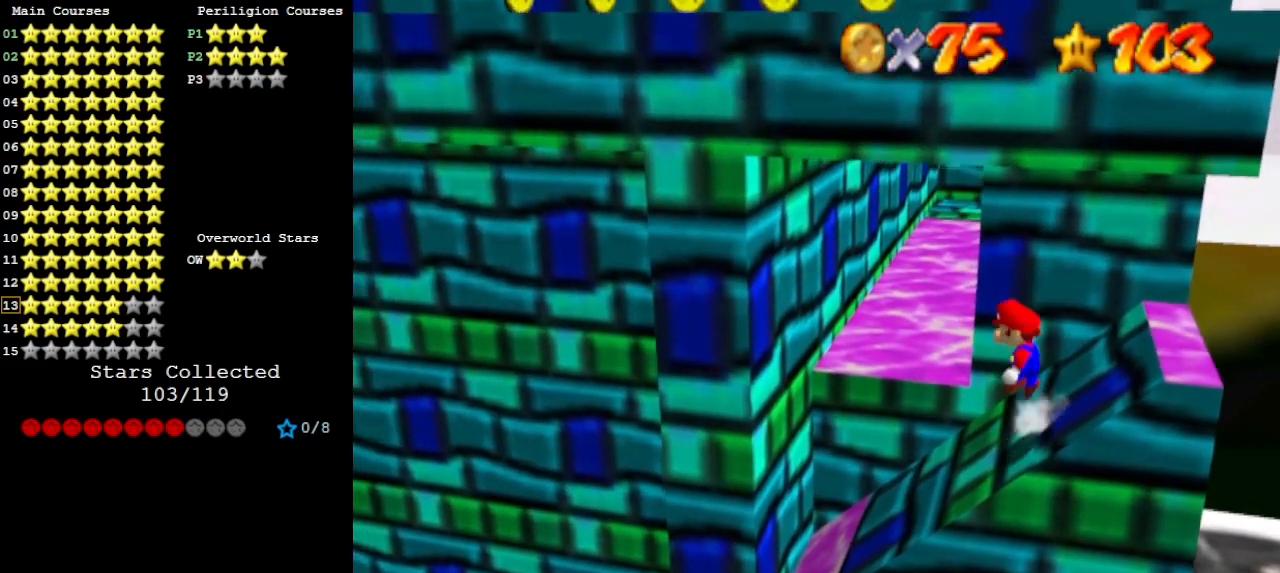
{"buttons": [], "left_stick": "right", "events": [[67, "A", "up"], [167, "left_stick", "right"]]}
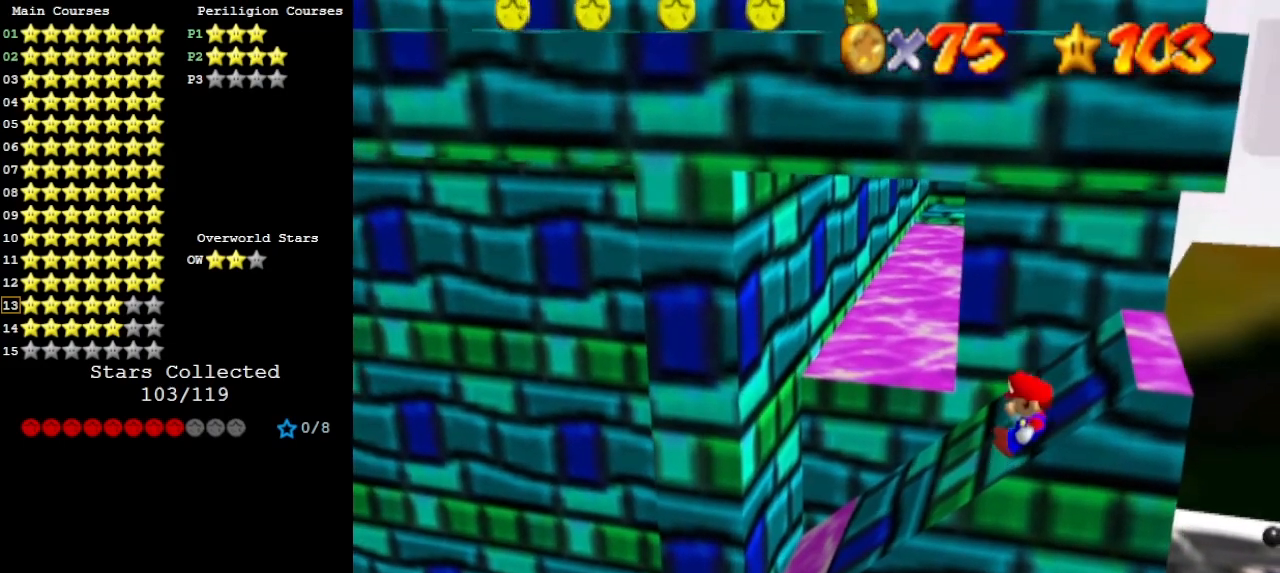
{"buttons": [], "left_stick": "right", "events": [[200, "A", "down"], [200, "left_stick", "down-right"], [300, "A", "up"], [333, "left_stick", "right"]]}
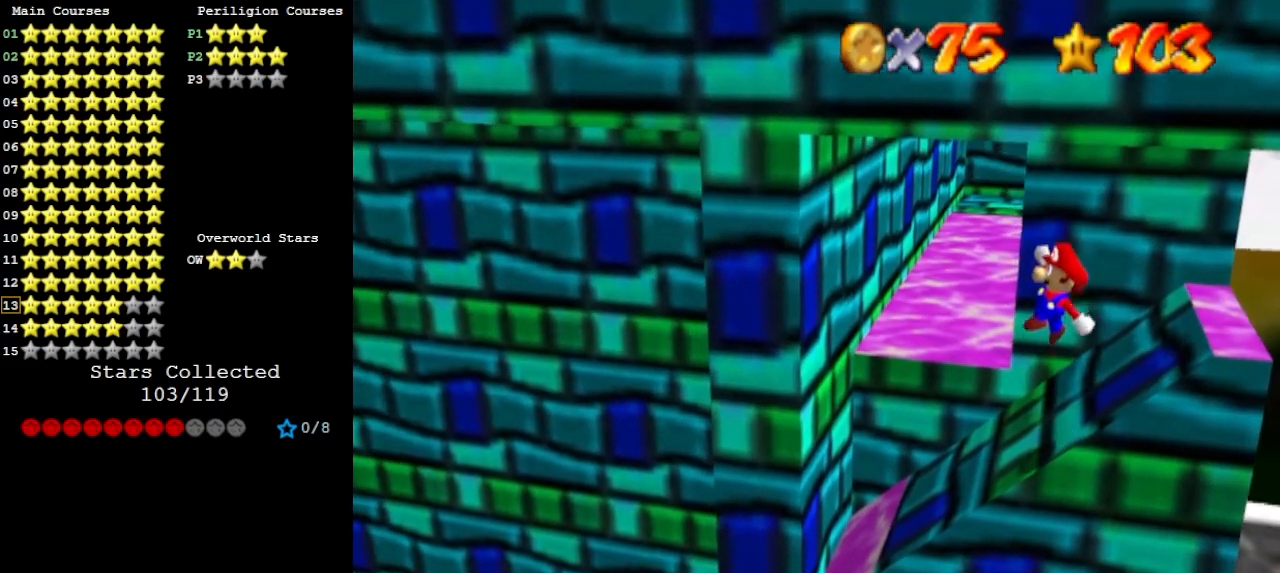
{"buttons": ["A"], "left_stick": "down-right", "events": [[467, "A", "down"], [500, "left_stick", "down-right"]]}